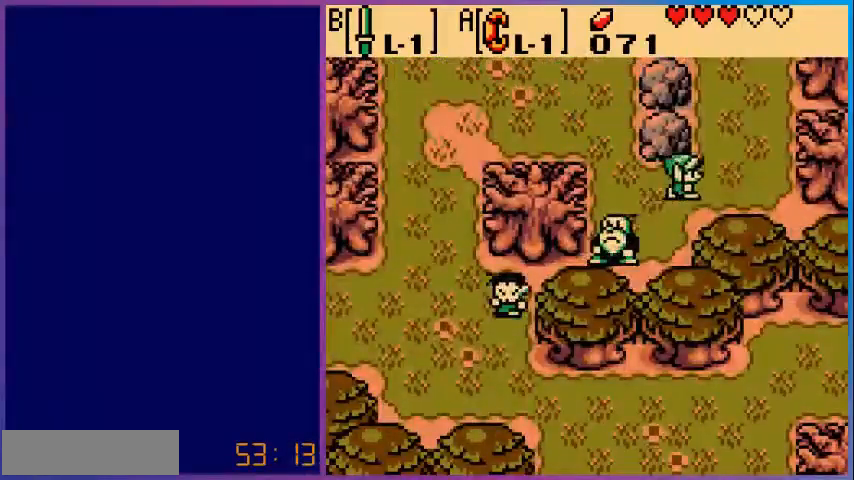
Gameplay with a controller (Nintendo layout); each line is a JSON object with the inputs held at the frame after it. "events" lists button and stick changes between this image and that frame as [ms after this image, input, new state], when the widget could be followed in between. Not read: L3 R3.
{"buttons": ["DPAD_UP"], "events": [[120, "DPAD_UP", "down"], [160, "DPAD_RIGHT", "up"]]}
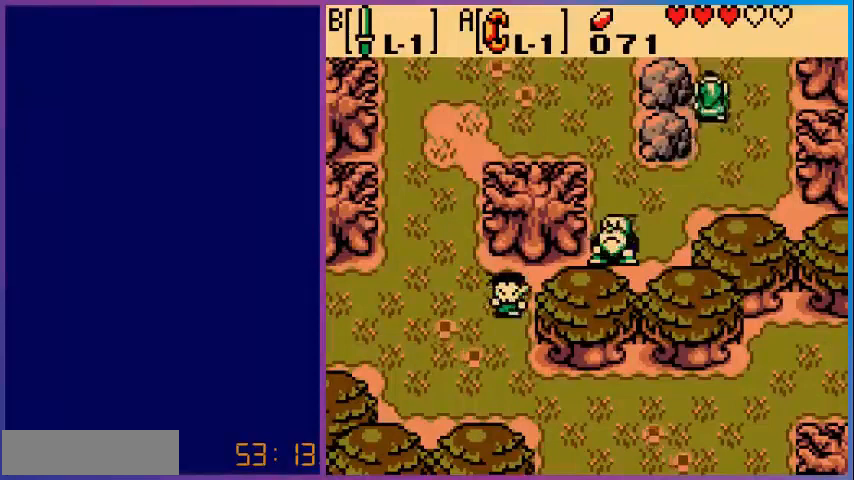
{"buttons": [], "events": [[360, "DPAD_UP", "up"]]}
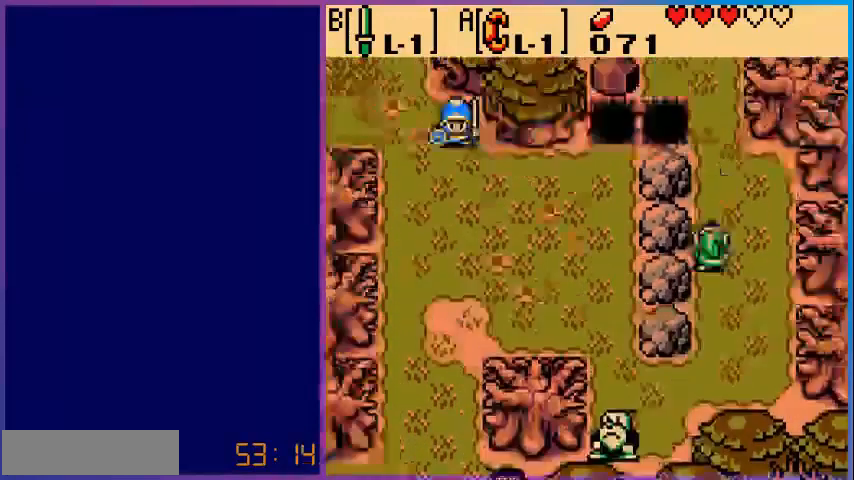
{"buttons": ["DPAD_UP"], "events": [[120, "DPAD_UP", "down"]]}
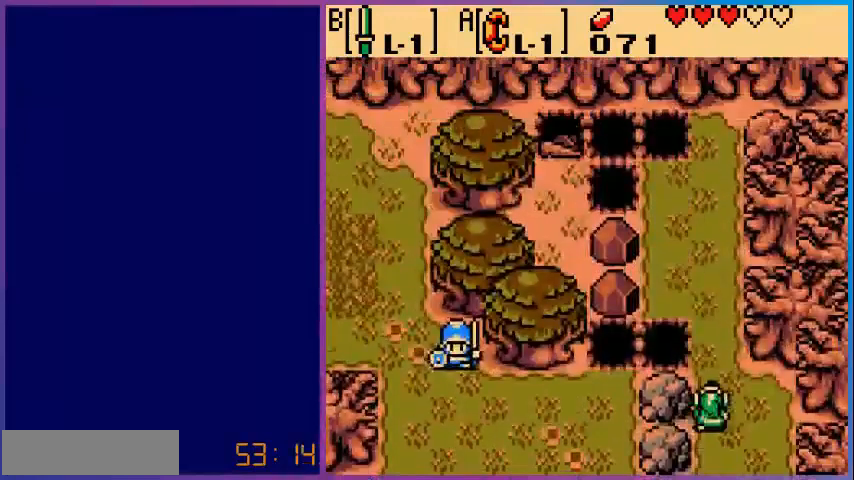
{"buttons": ["DPAD_UP"], "events": []}
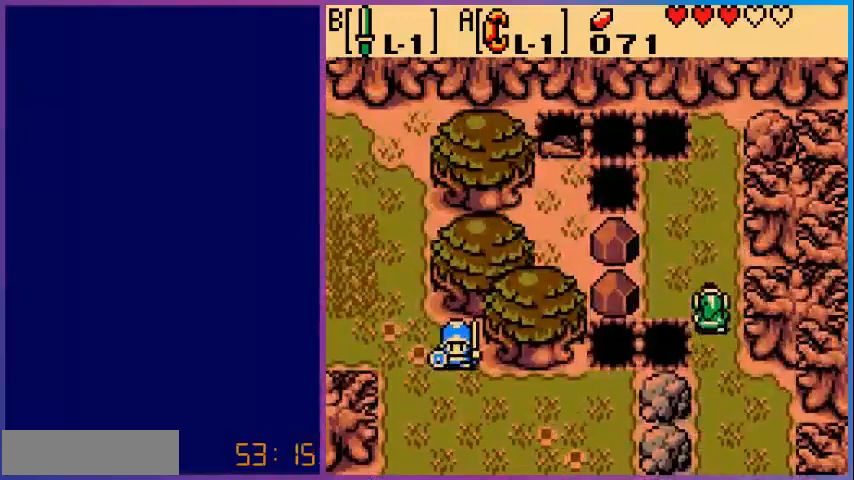
{"buttons": ["DPAD_LEFT"], "events": [[320, "DPAD_LEFT", "down"], [320, "DPAD_UP", "up"]]}
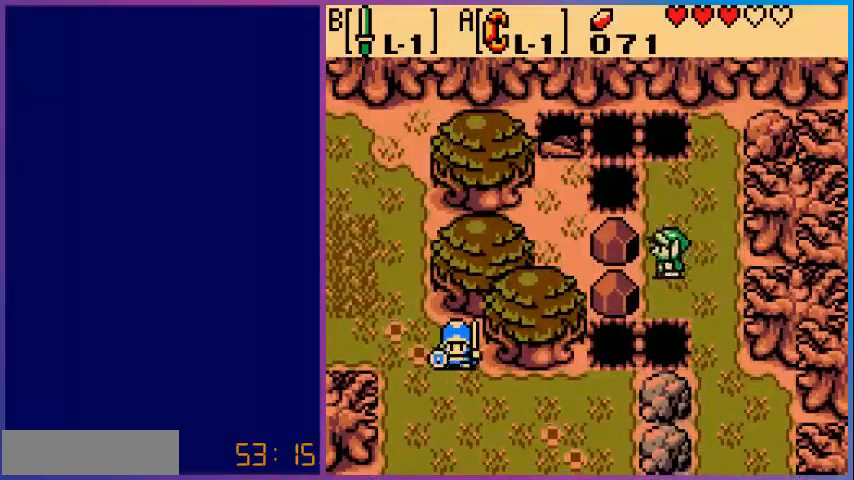
{"buttons": ["A", "DPAD_RIGHT"], "events": [[120, "A", "down"], [200, "DPAD_LEFT", "up"], [320, "DPAD_RIGHT", "down"]]}
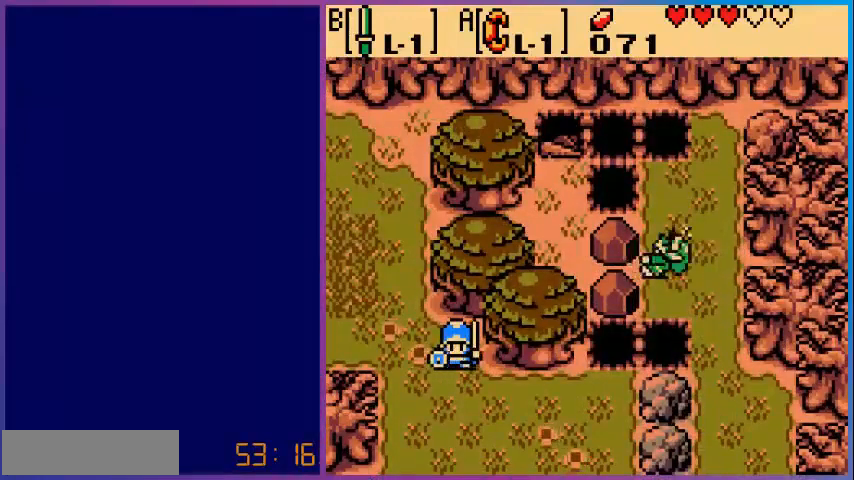
{"buttons": ["DPAD_LEFT"], "events": [[160, "DPAD_RIGHT", "up"], [200, "A", "up"], [320, "DPAD_UP", "down"], [400, "A", "down"], [400, "DPAD_UP", "up"], [440, "DPAD_LEFT", "down"], [480, "A", "up"]]}
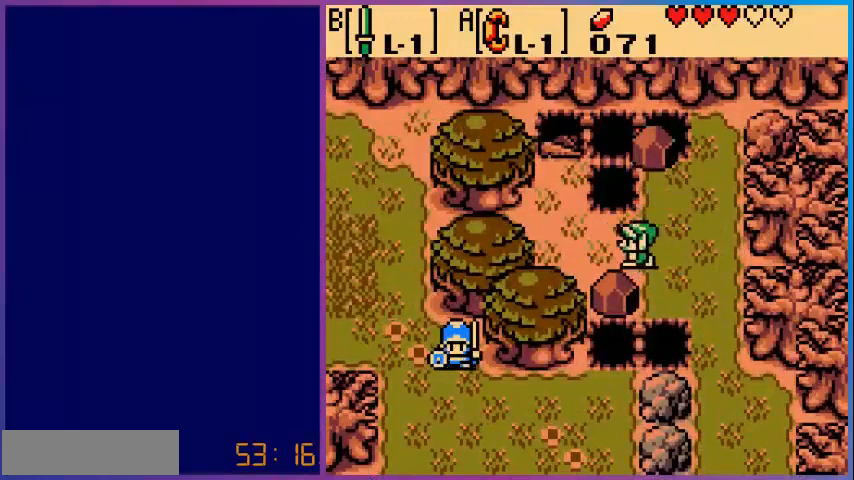
{"buttons": ["DPAD_UP"], "events": [[320, "DPAD_LEFT", "up"], [320, "DPAD_UP", "down"]]}
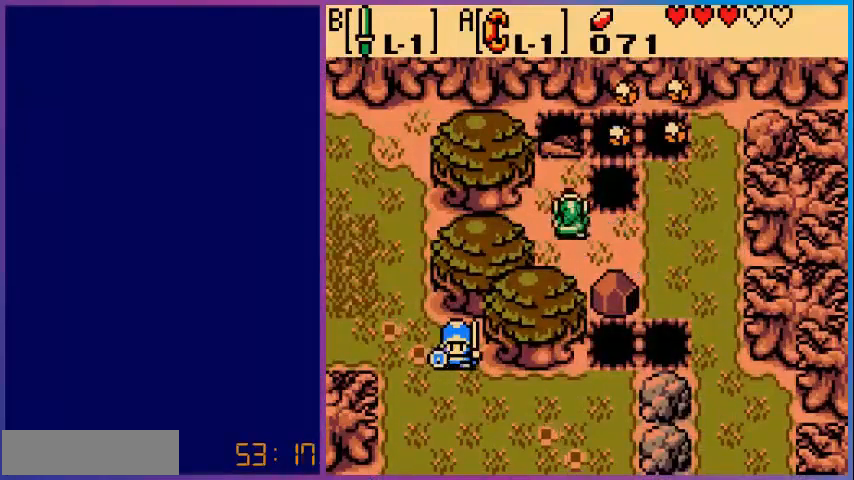
{"buttons": [], "events": [[480, "DPAD_UP", "up"]]}
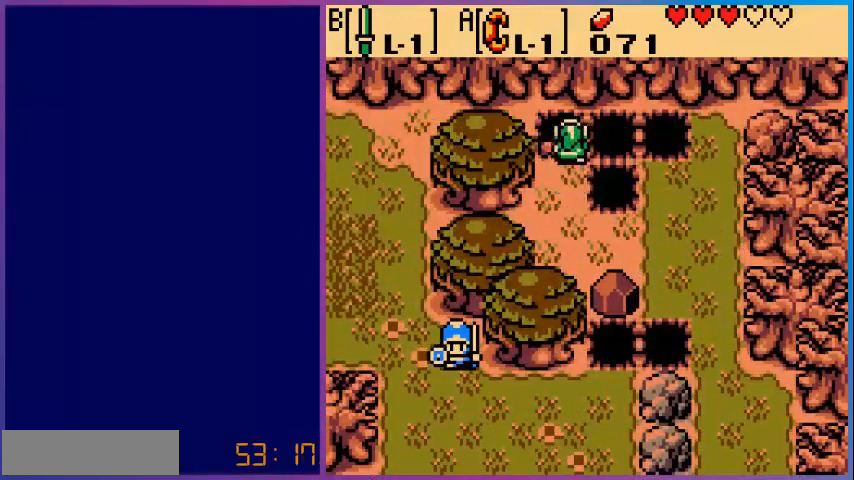
{"buttons": [], "events": []}
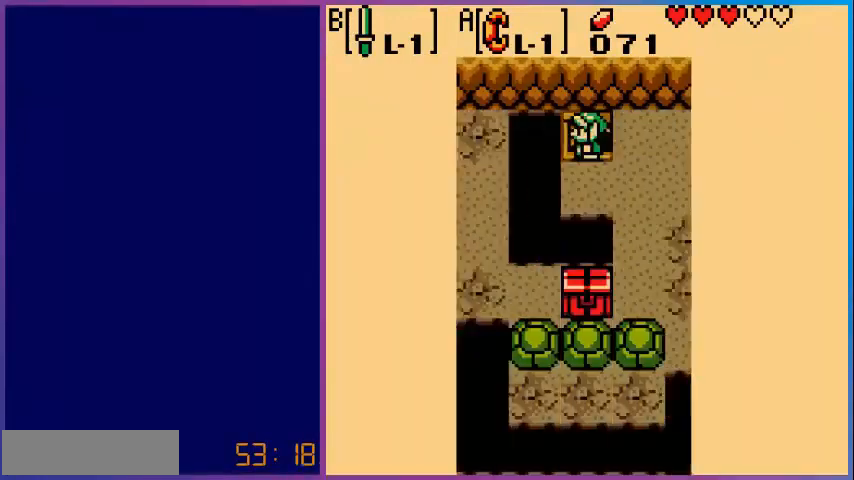
{"buttons": [], "events": []}
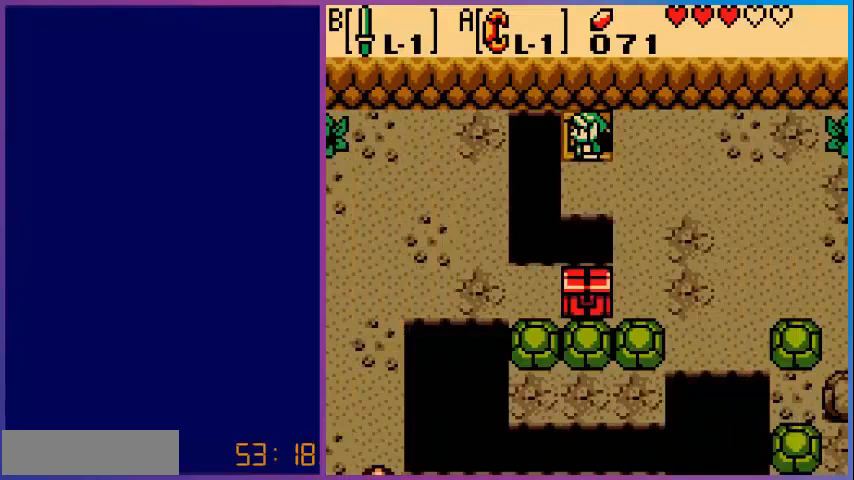
{"buttons": ["DPAD_DOWN"], "events": [[80, "DPAD_RIGHT", "down"], [280, "DPAD_DOWN", "down"], [280, "DPAD_RIGHT", "up"]]}
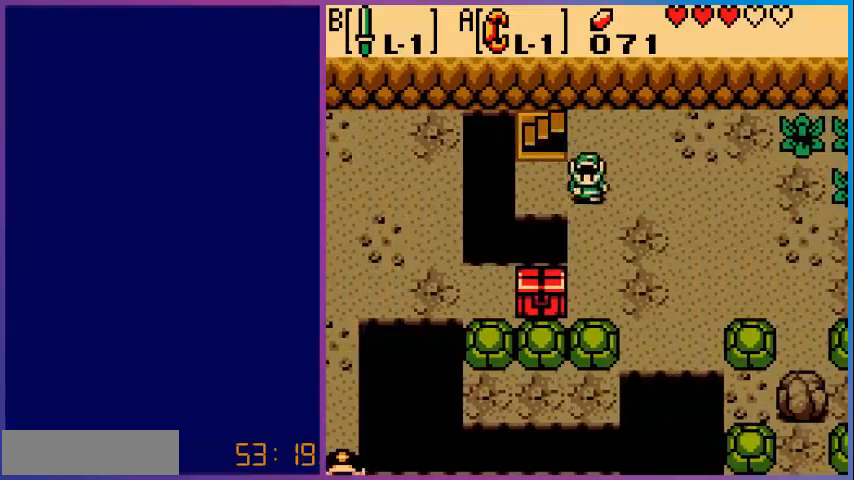
{"buttons": ["DPAD_DOWN"], "events": []}
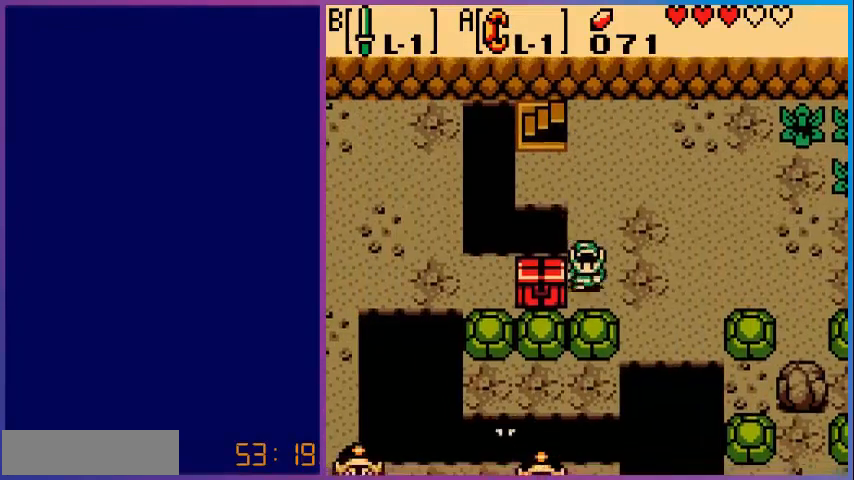
{"buttons": ["DPAD_DOWN"], "events": []}
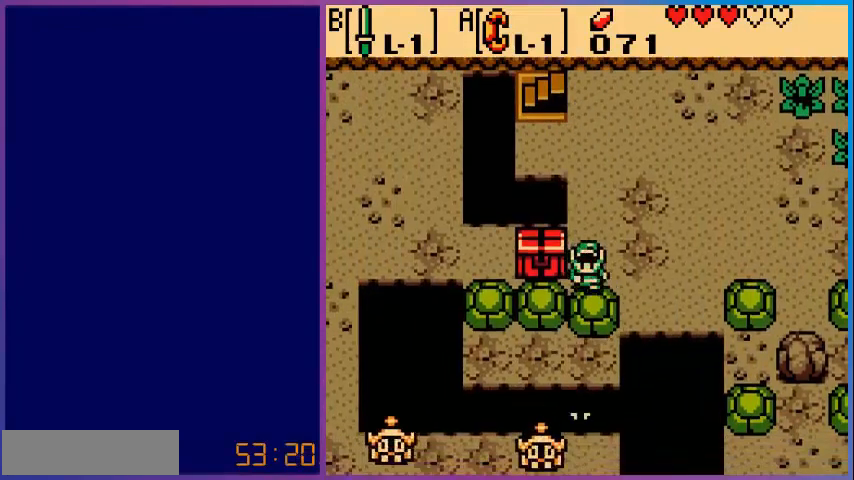
{"buttons": ["DPAD_RIGHT"], "events": [[200, "B", "down"], [240, "DPAD_DOWN", "up"], [480, "B", "up"], [520, "DPAD_RIGHT", "down"]]}
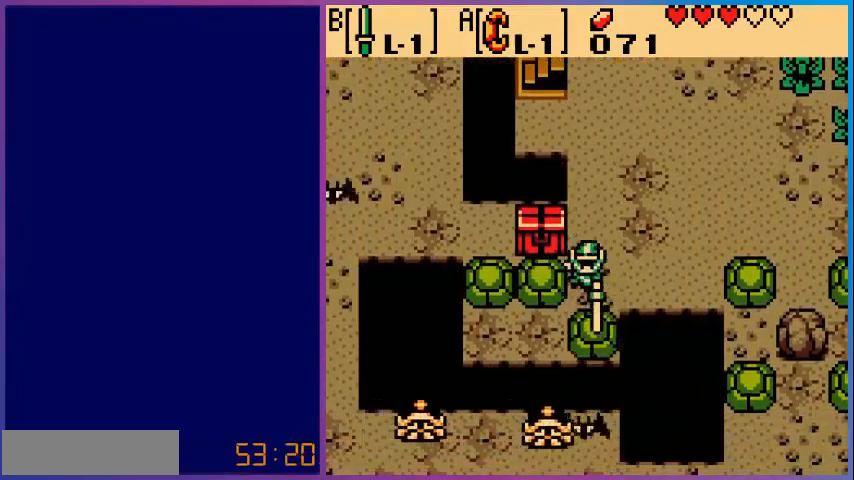
{"buttons": ["DPAD_RIGHT"], "events": [[80, "DPAD_UP", "down"], [240, "DPAD_UP", "up"]]}
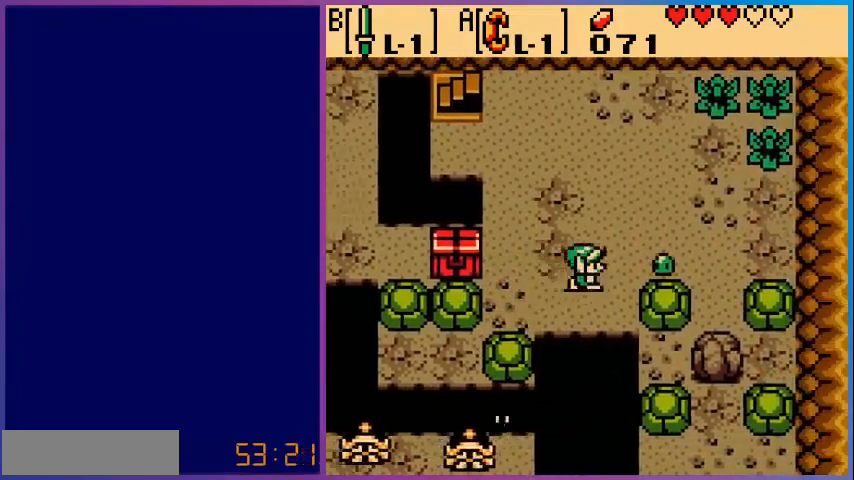
{"buttons": ["B"], "events": [[200, "DPAD_UP", "down"], [240, "DPAD_RIGHT", "up"], [320, "DPAD_UP", "up"], [400, "B", "down"]]}
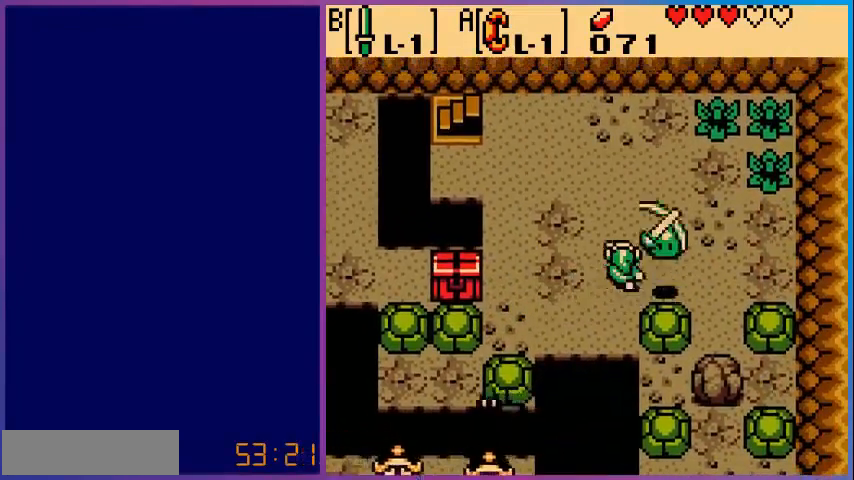
{"buttons": ["DPAD_RIGHT"], "events": [[200, "B", "up"], [200, "DPAD_LEFT", "down"], [400, "DPAD_LEFT", "up"], [480, "DPAD_RIGHT", "down"]]}
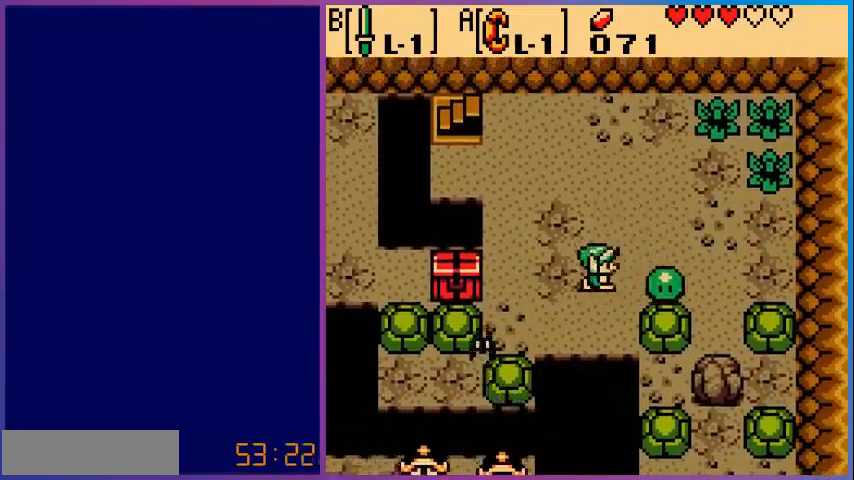
{"buttons": ["DPAD_LEFT"], "events": [[40, "B", "down"], [80, "DPAD_RIGHT", "up"], [240, "B", "up"], [360, "DPAD_RIGHT", "down"], [440, "DPAD_DOWN", "down"], [440, "DPAD_RIGHT", "up"], [480, "DPAD_DOWN", "up"], [480, "DPAD_LEFT", "down"]]}
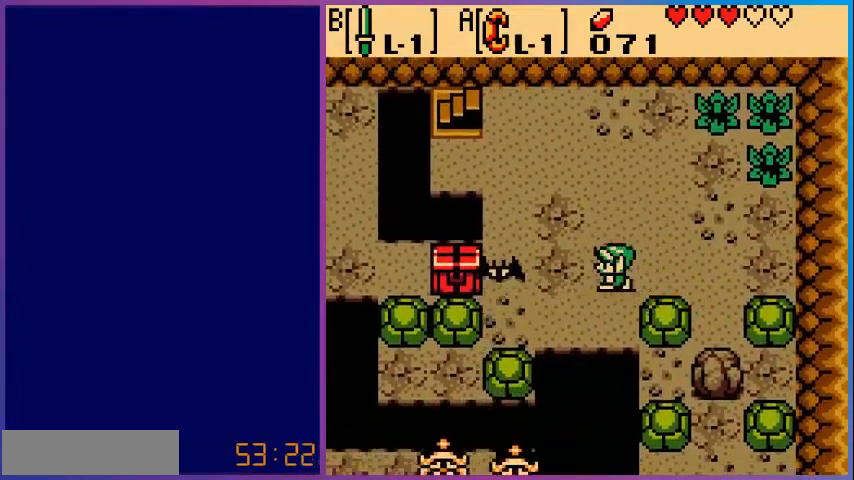
{"buttons": ["DPAD_RIGHT"], "events": [[80, "B", "down"], [120, "DPAD_LEFT", "up"], [240, "B", "up"], [360, "DPAD_RIGHT", "down"]]}
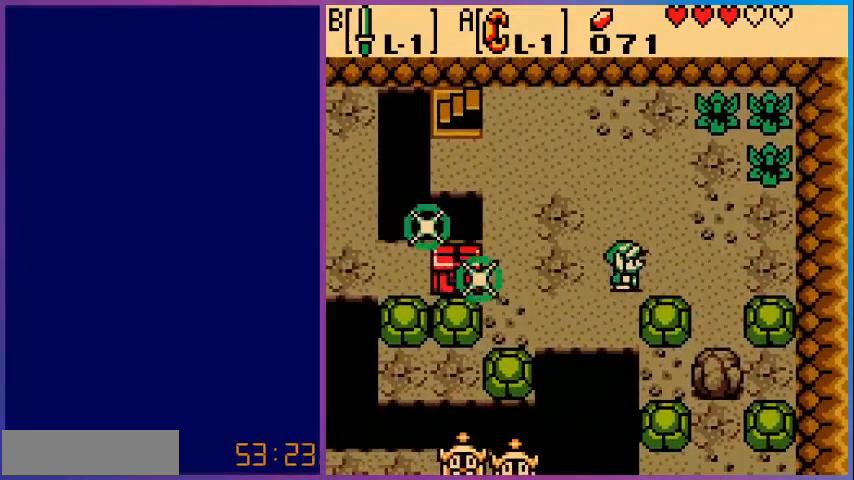
{"buttons": ["DPAD_DOWN"], "events": [[440, "DPAD_DOWN", "down"], [480, "DPAD_RIGHT", "up"]]}
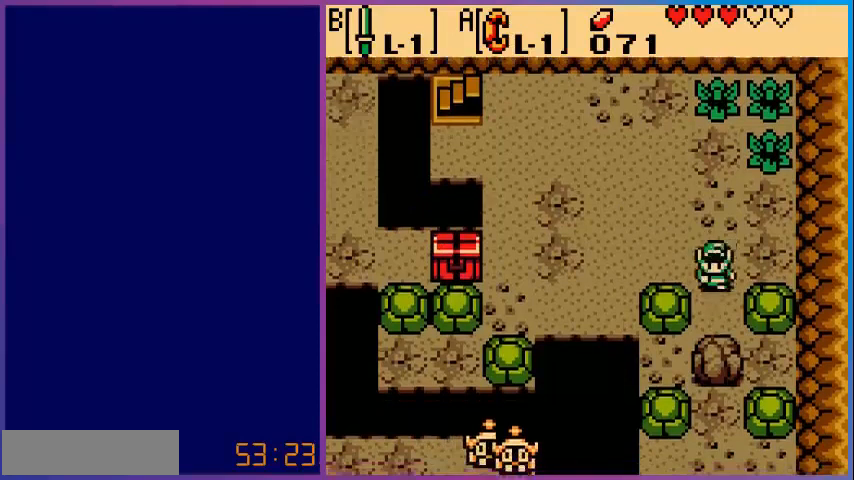
{"buttons": ["DPAD_LEFT"], "events": [[280, "DPAD_DOWN", "up"], [280, "DPAD_LEFT", "down"]]}
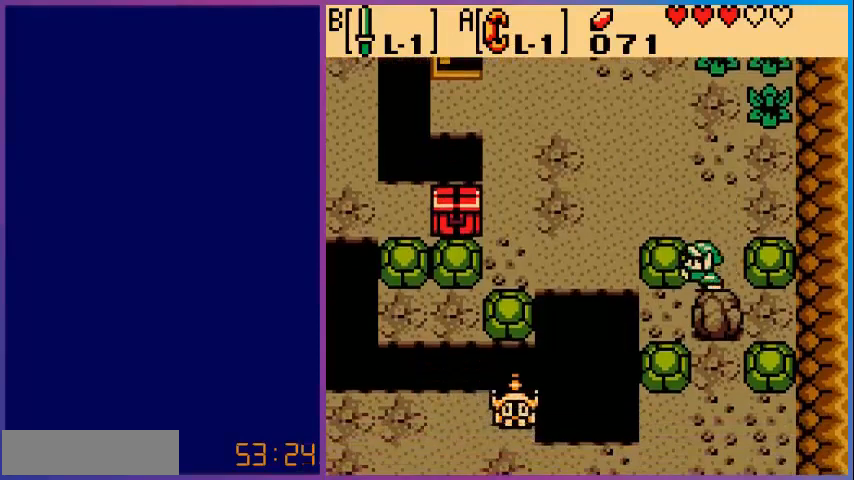
{"buttons": ["DPAD_DOWN"], "events": [[400, "DPAD_DOWN", "down"], [440, "DPAD_LEFT", "up"]]}
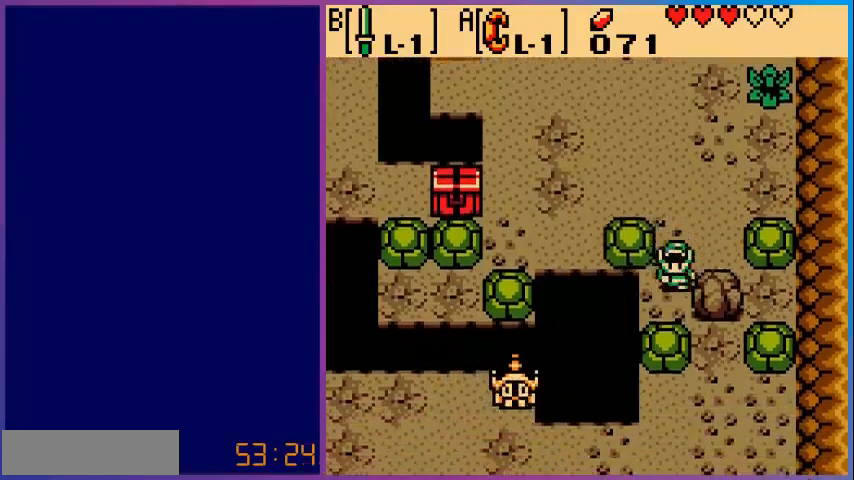
{"buttons": ["DPAD_DOWN"], "events": []}
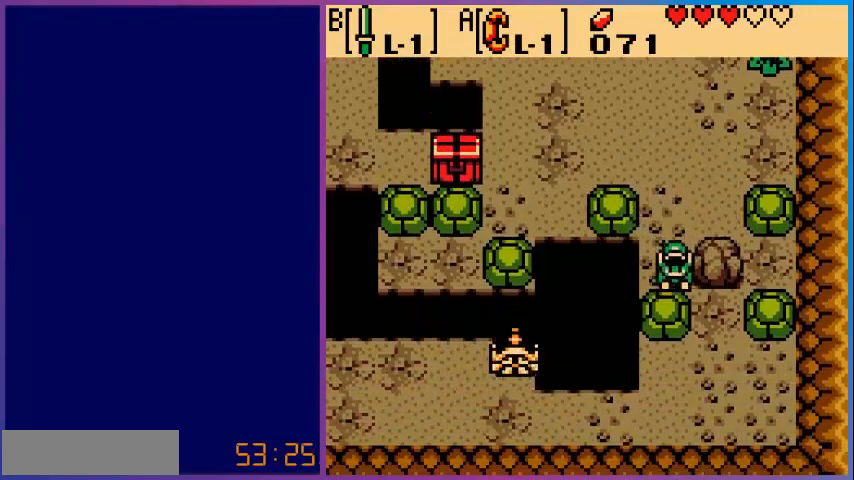
{"buttons": ["DPAD_DOWN"], "events": [[280, "DPAD_DOWN", "up"], [280, "DPAD_RIGHT", "down"], [440, "DPAD_RIGHT", "up"], [480, "DPAD_DOWN", "down"]]}
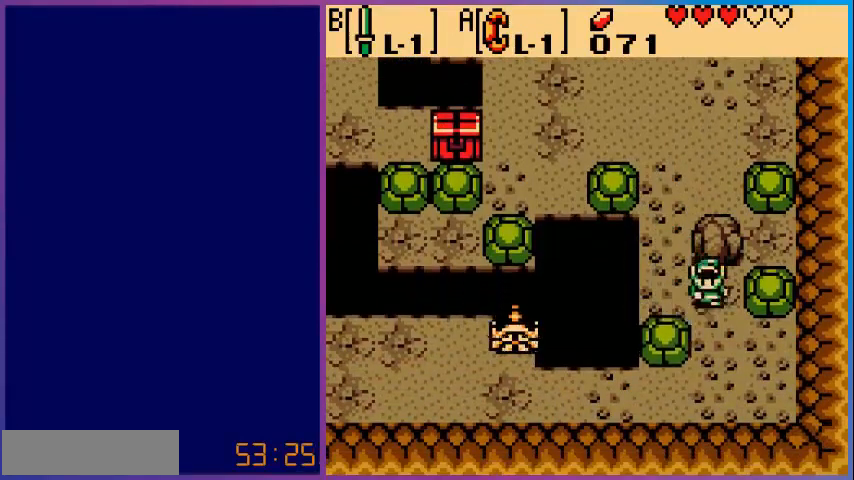
{"buttons": ["DPAD_LEFT"], "events": [[480, "DPAD_DOWN", "up"], [480, "DPAD_LEFT", "down"]]}
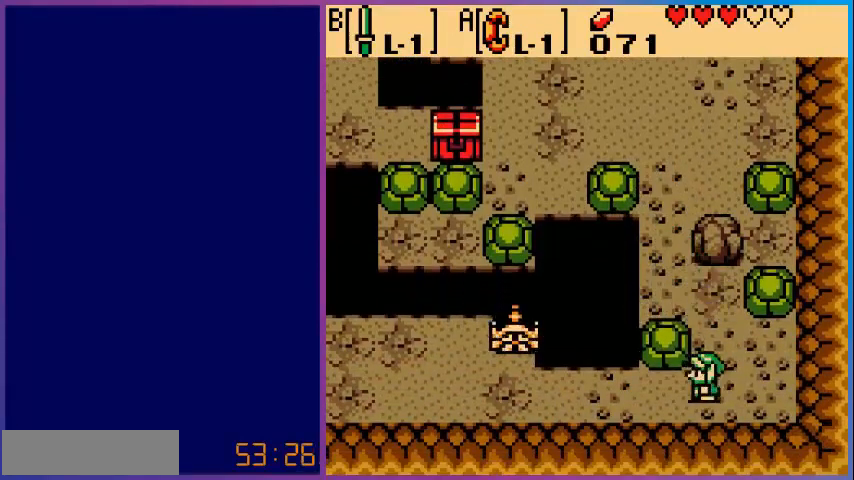
{"buttons": ["DPAD_LEFT"], "events": []}
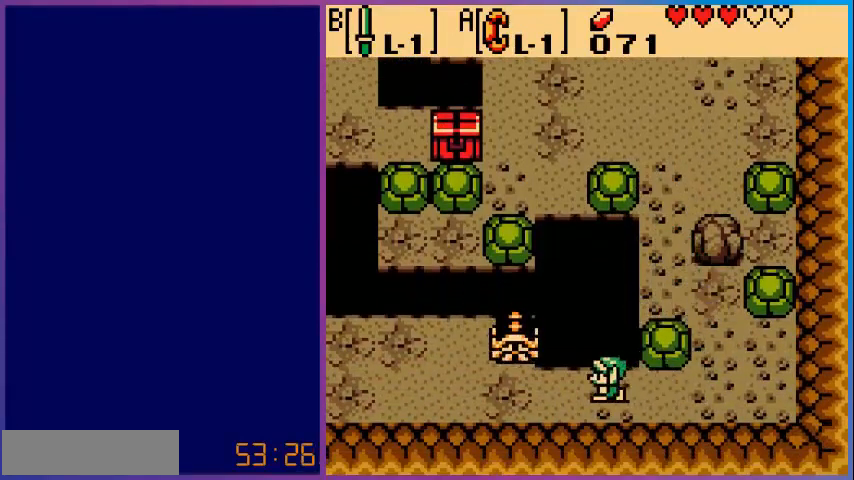
{"buttons": [], "events": [[120, "B", "down"], [160, "DPAD_LEFT", "up"], [280, "B", "up"]]}
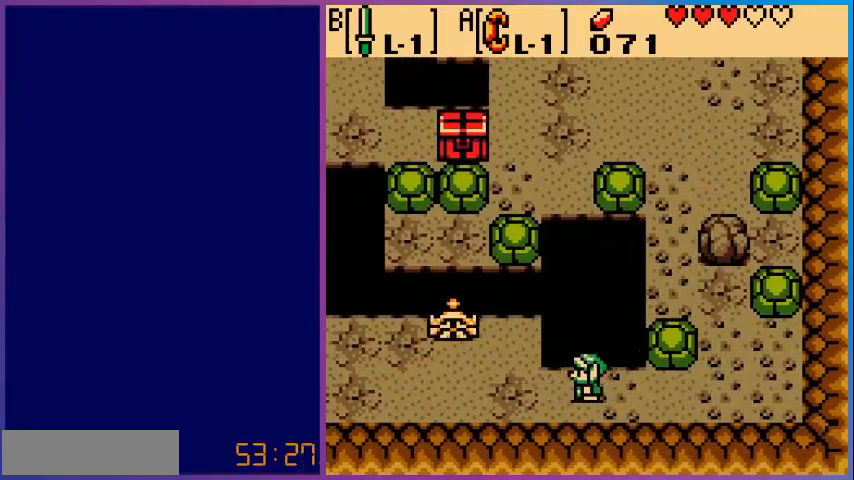
{"buttons": ["B"], "events": [[120, "DPAD_LEFT", "down"], [440, "B", "down"], [440, "DPAD_LEFT", "up"]]}
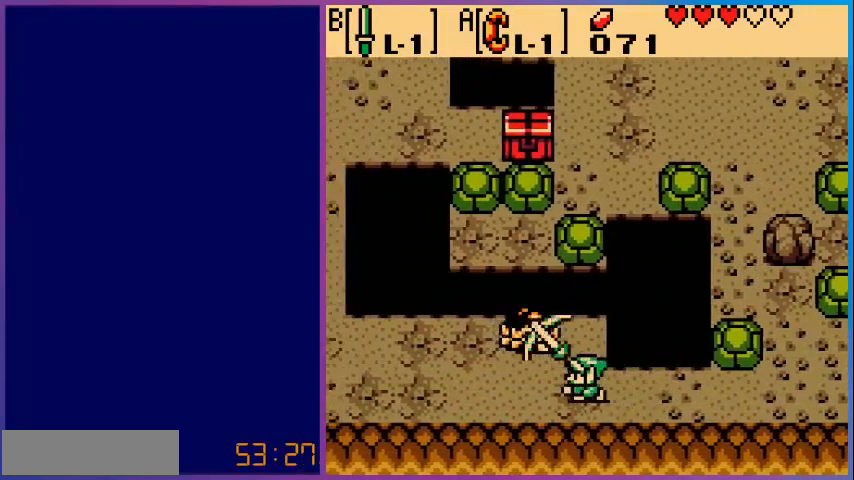
{"buttons": ["DPAD_LEFT"], "events": [[120, "B", "up"], [440, "DPAD_LEFT", "down"]]}